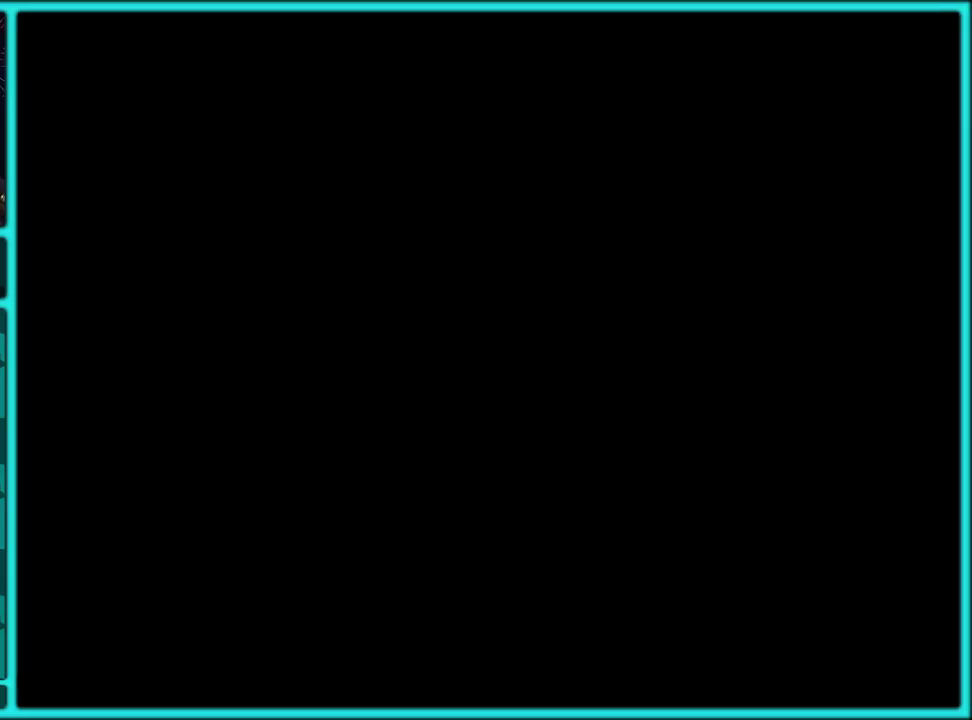
Gameplay with a controller (Nintendo layout); each line is a JSON object with the inputs held at the frame after it. "events" lists button and stick changes between this image and that frame as [ms after this image, input, new state], when the widget could be followed in between. Not read: L3 R3.
{"buttons": [], "events": []}
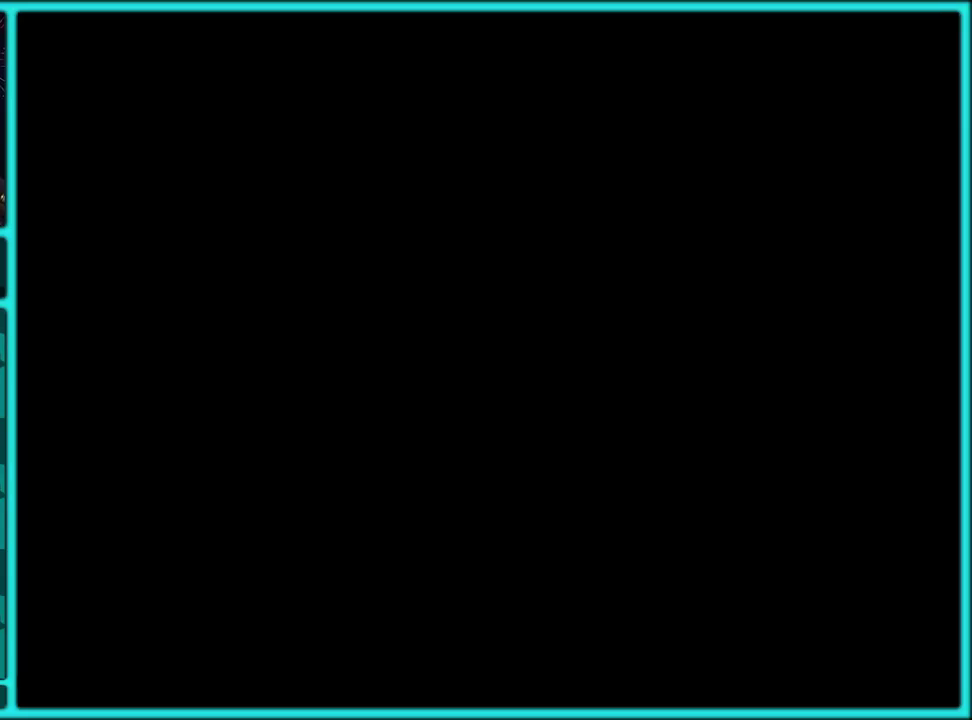
{"buttons": [], "events": []}
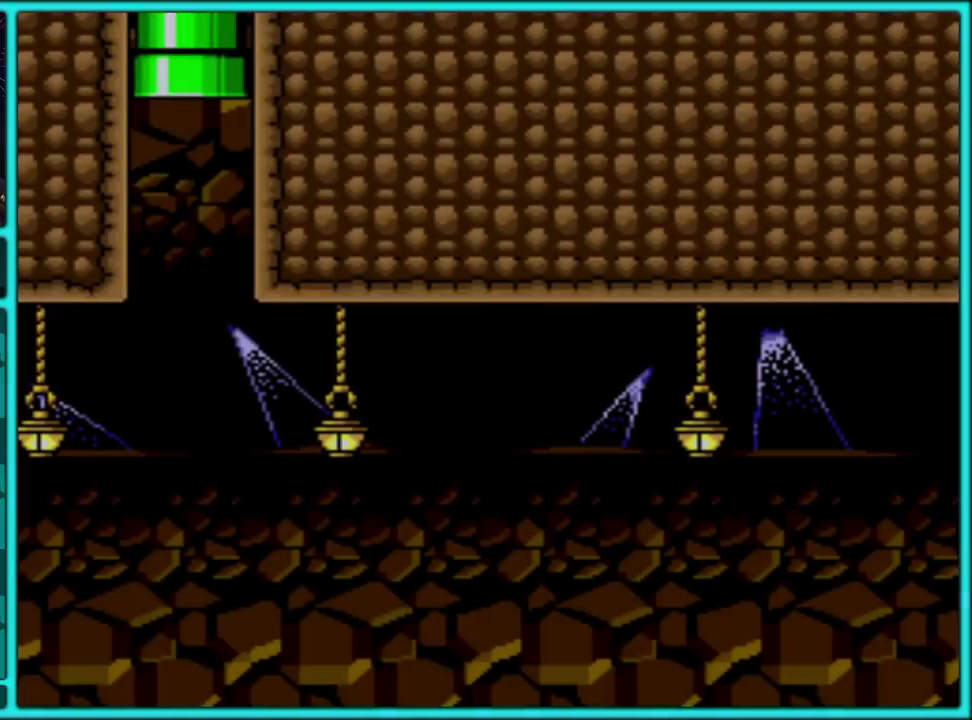
{"buttons": [], "events": []}
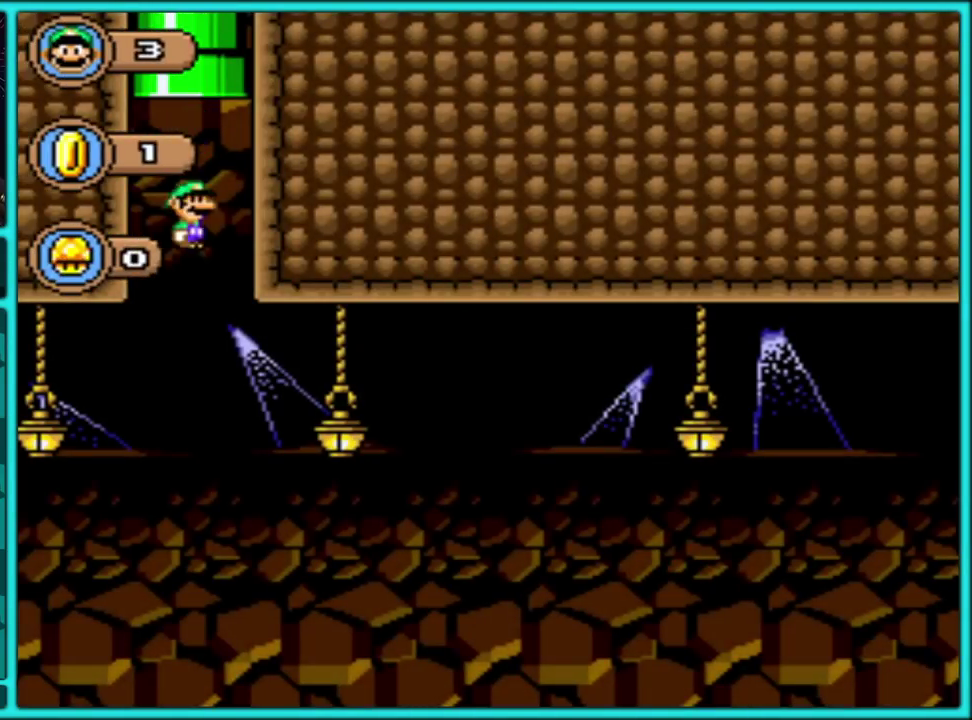
{"buttons": ["DPAD_RIGHT"], "events": [[17, "DPAD_RIGHT", "down"]]}
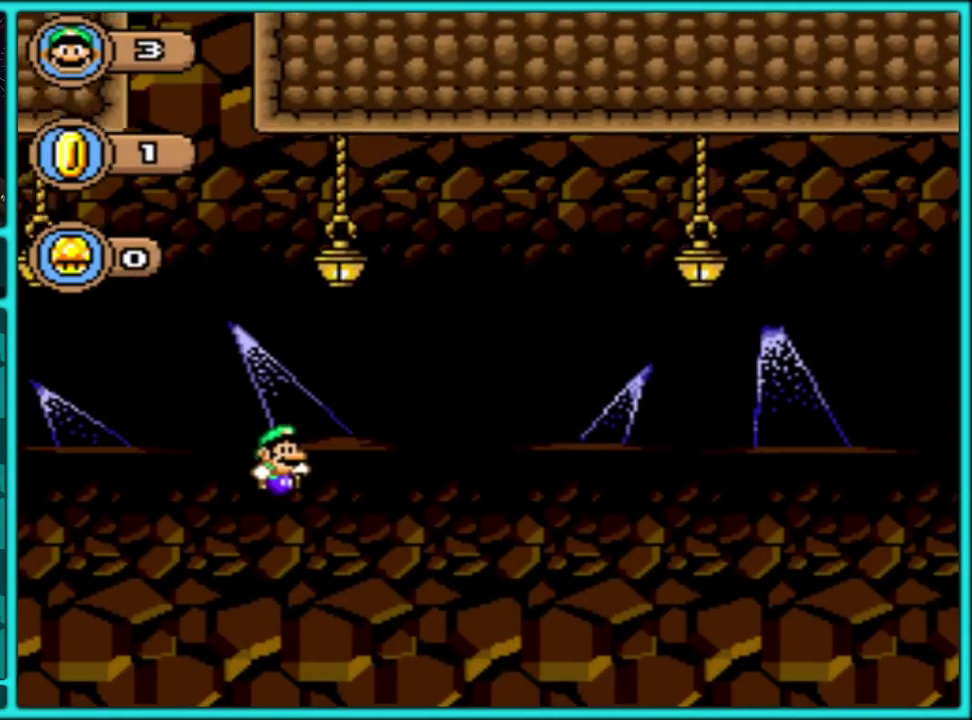
{"buttons": ["DPAD_RIGHT"], "events": []}
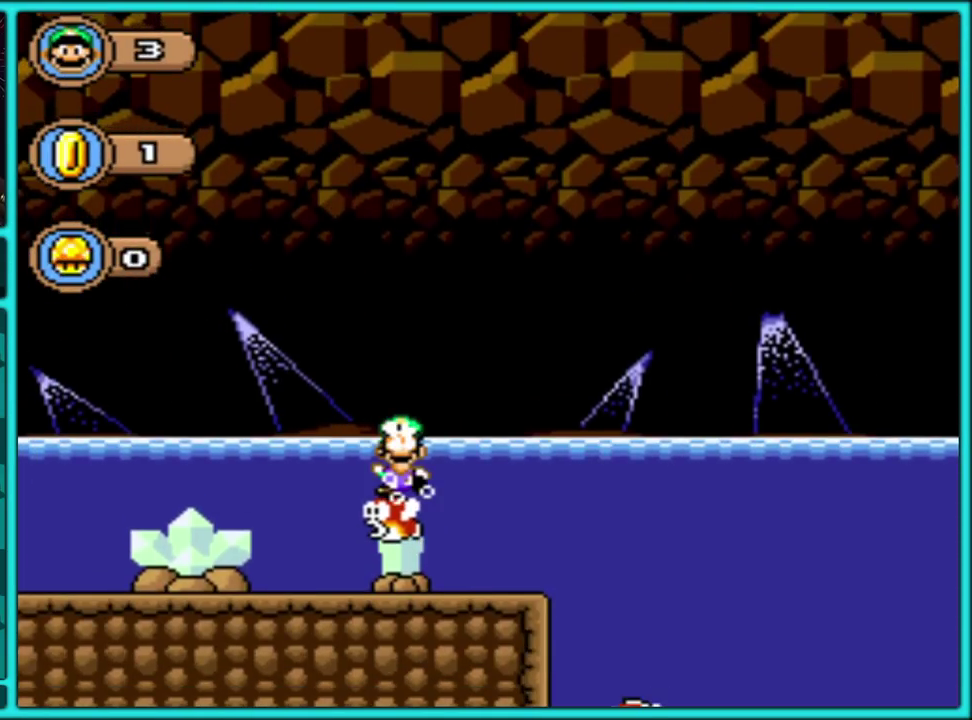
{"buttons": [], "events": [[117, "Y", "down"], [333, "DPAD_RIGHT", "up"], [467, "Y", "up"]]}
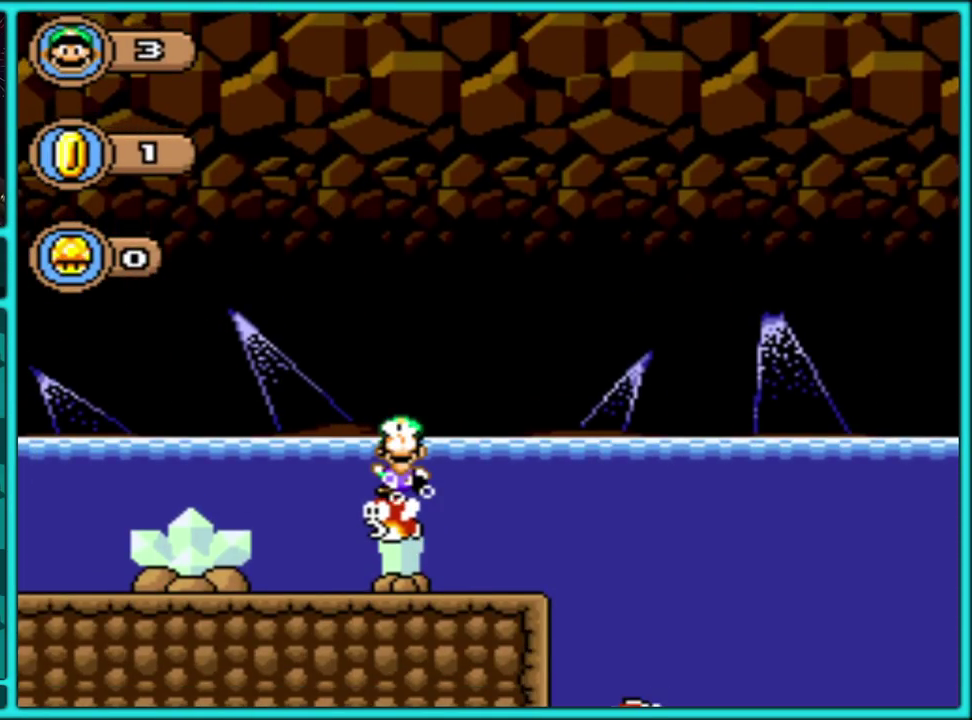
{"buttons": [], "events": []}
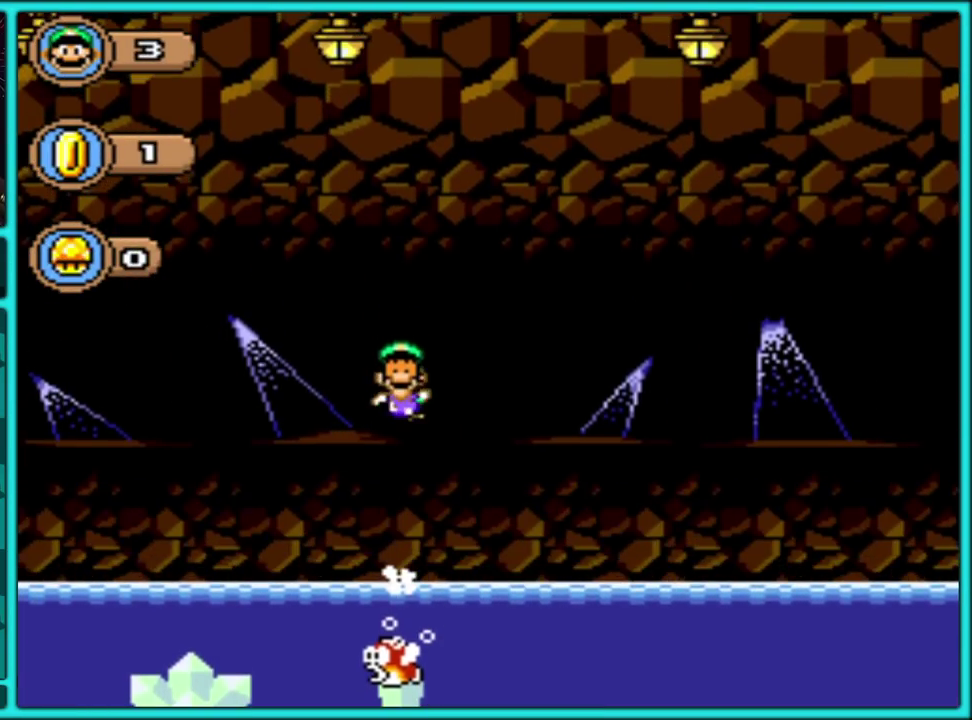
{"buttons": [], "events": []}
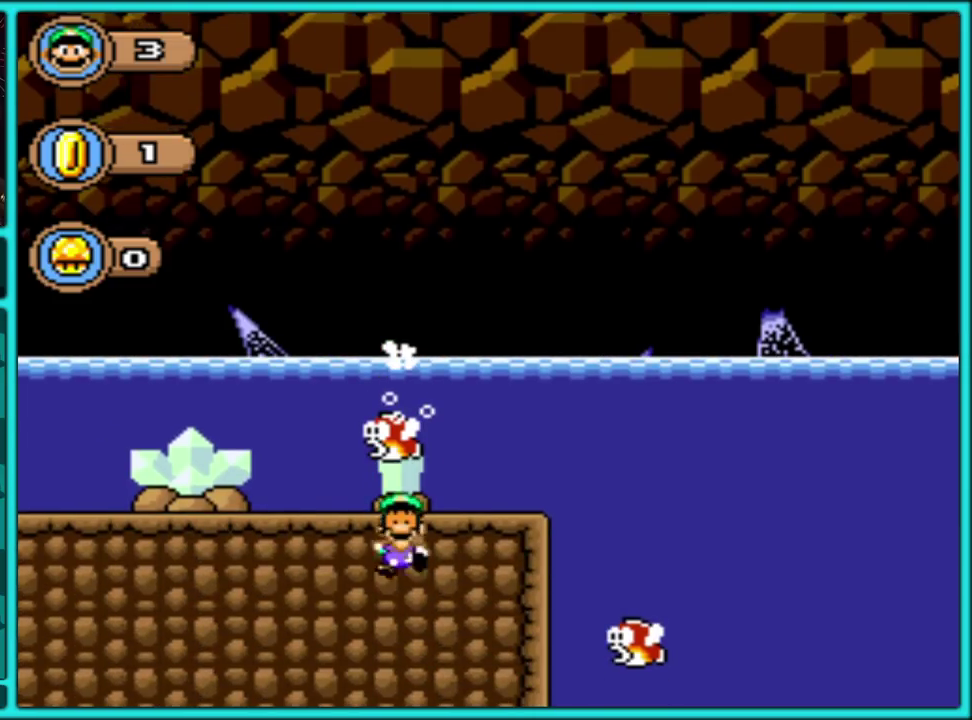
{"buttons": [], "events": [[117, "X", "down"], [183, "X", "up"], [283, "A", "down"], [400, "A", "up"]]}
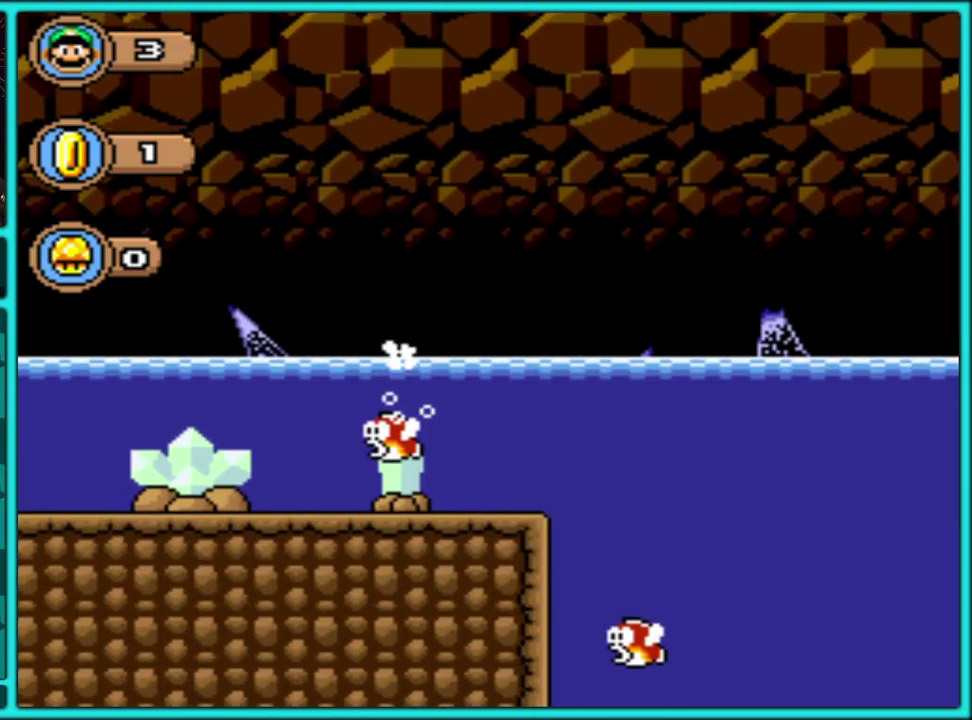
{"buttons": [], "events": []}
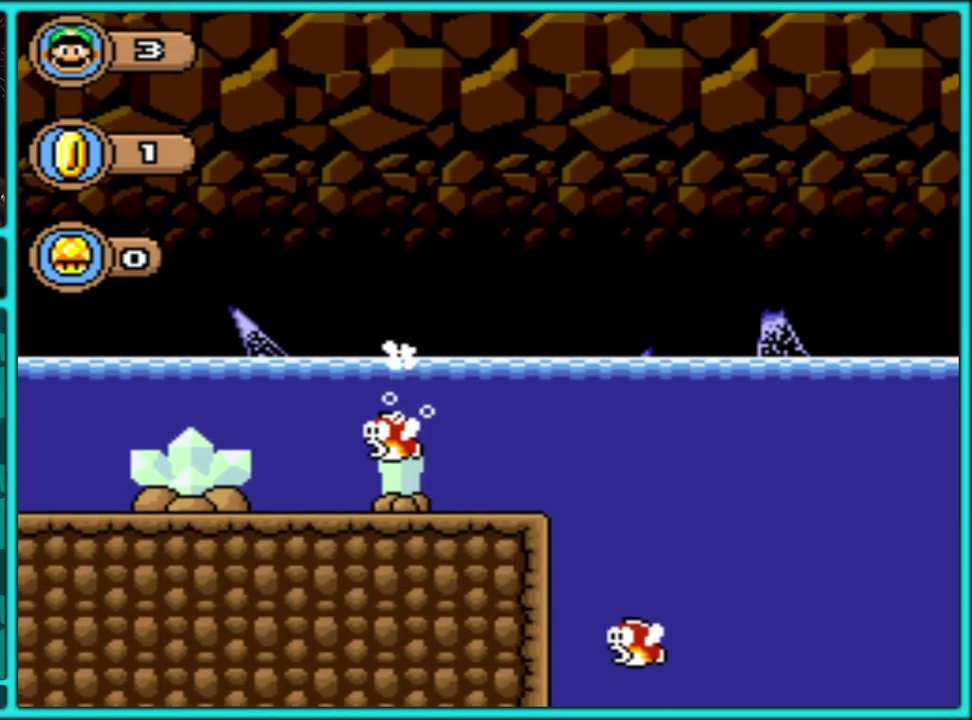
{"buttons": [], "events": [[83, "A", "down"], [267, "A", "up"], [333, "A", "down"], [417, "A", "up"]]}
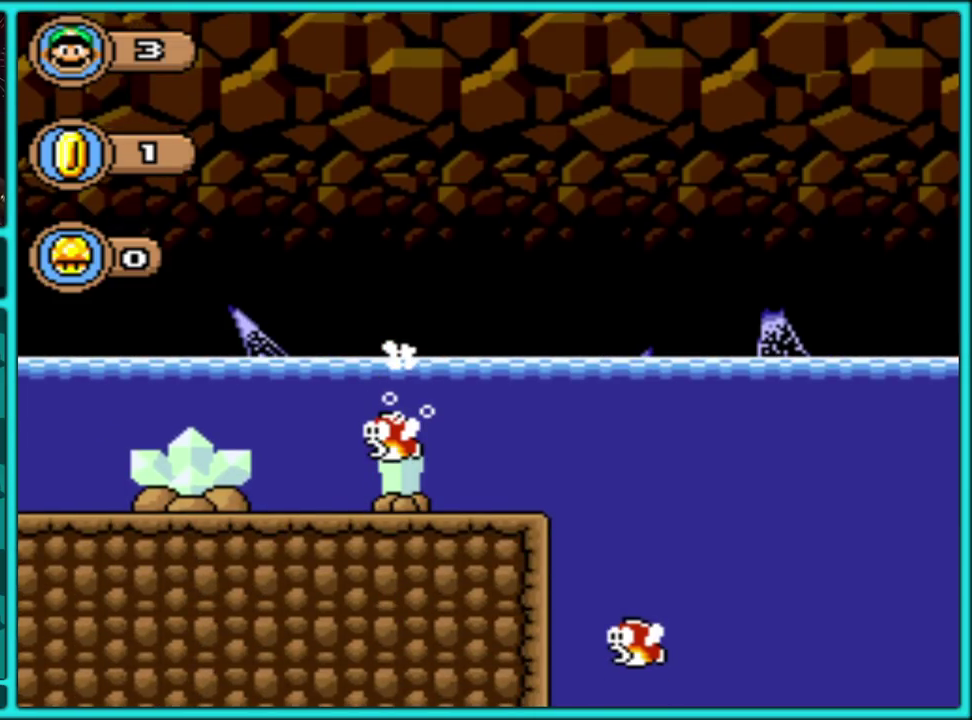
{"buttons": [], "events": []}
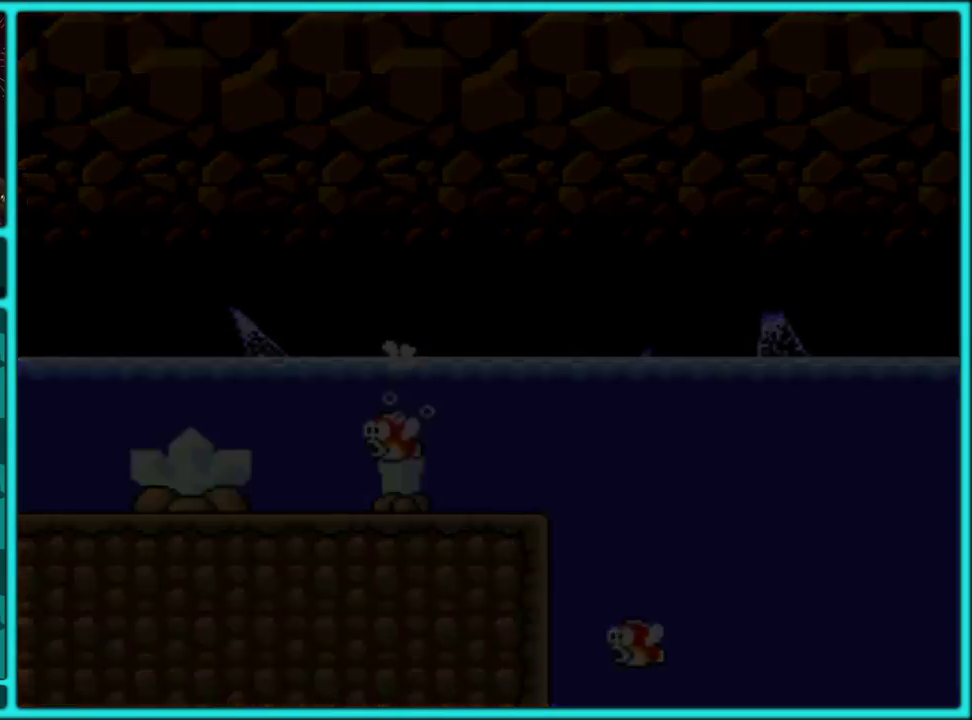
{"buttons": [], "events": []}
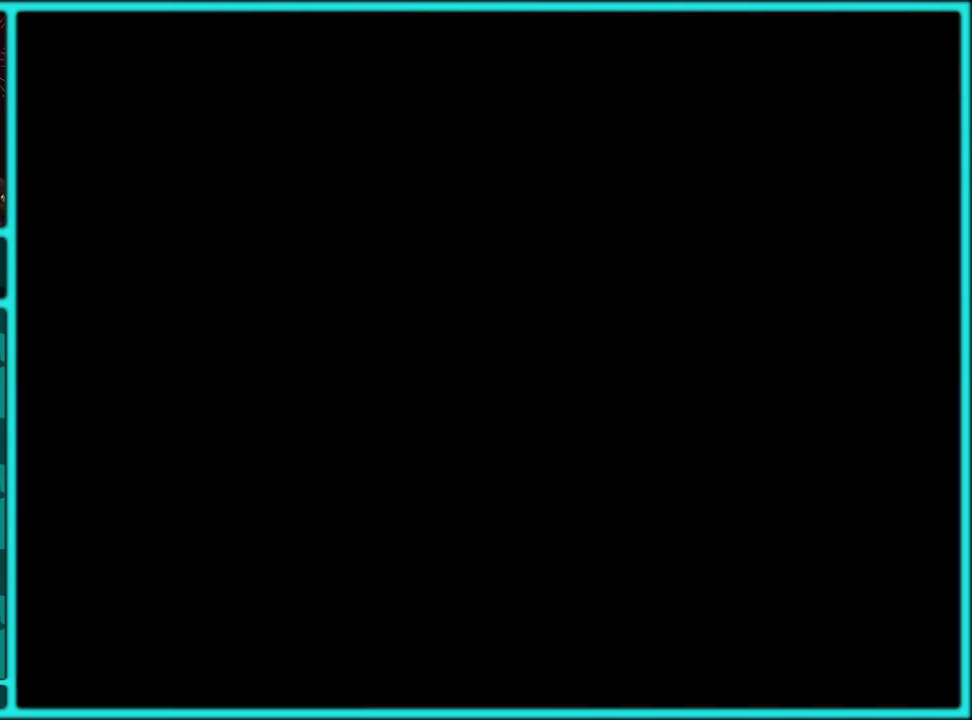
{"buttons": ["A"], "events": [[167, "A", "down"], [250, "A", "up"], [300, "A", "down"], [383, "A", "up"], [483, "A", "down"]]}
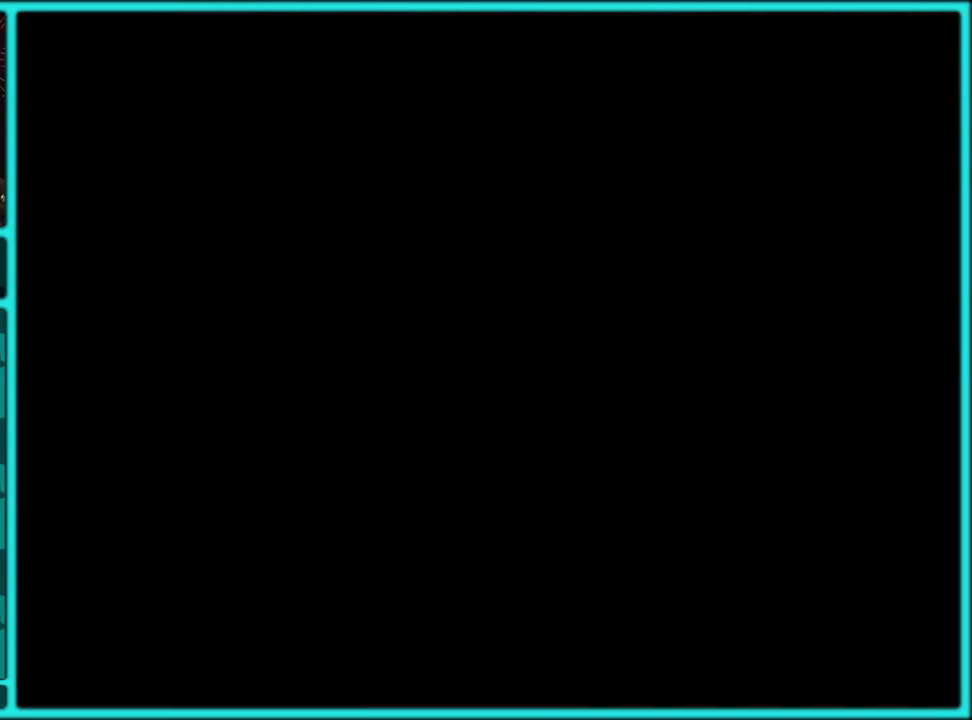
{"buttons": [], "events": [[50, "A", "up"]]}
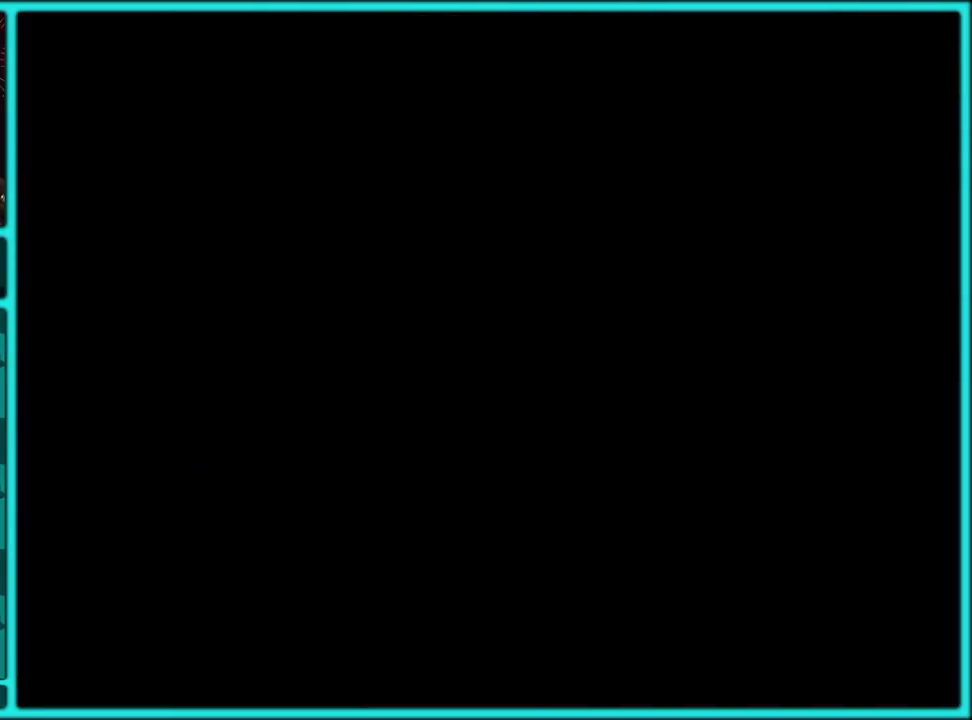
{"buttons": [], "events": [[167, "A", "down"], [283, "A", "up"], [367, "A", "down"], [483, "A", "up"]]}
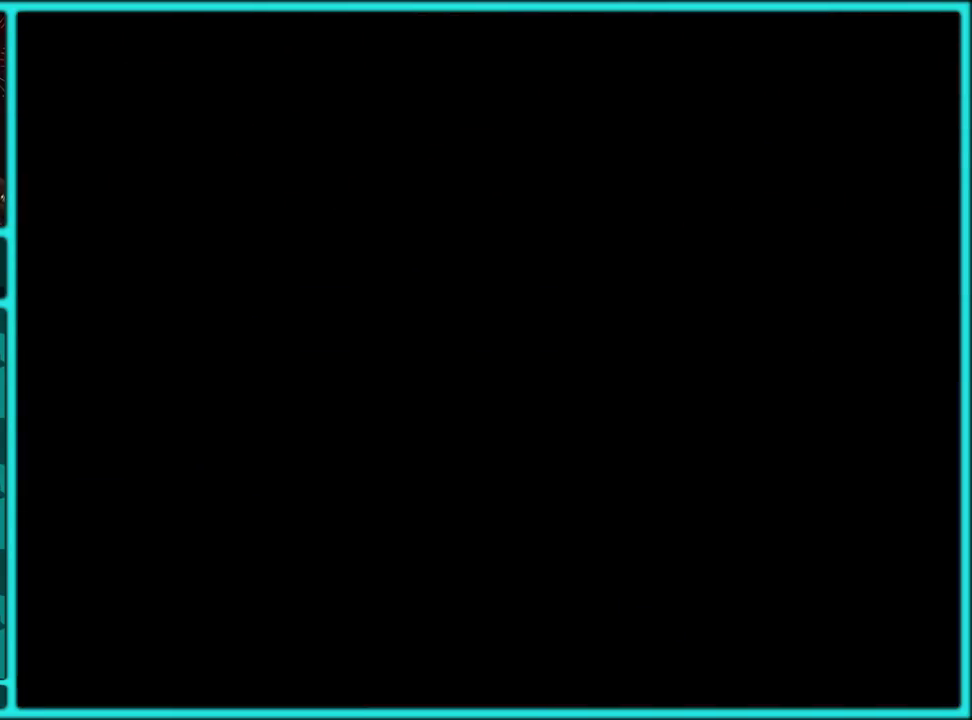
{"buttons": ["A"], "events": [[67, "A", "down"], [133, "A", "up"], [233, "A", "down"], [333, "A", "up"], [467, "A", "down"]]}